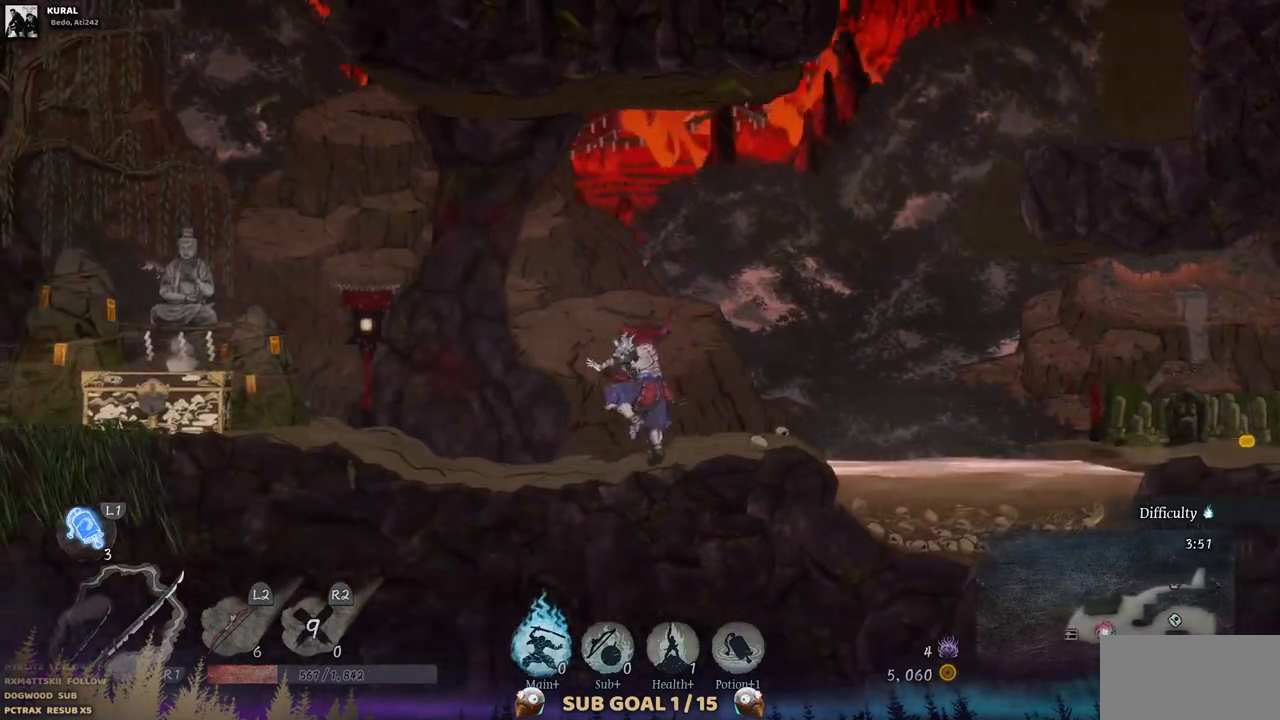
Gameplay with a controller (PlayStation layout); each line is a JSON object with the inputs held at the frame after it. "events" lists button and stick changes between this image and that frame as [ms after this image, input, new state], when the widget could be followed in between. Not read: L1 L3 R1 R2 SELECT.
{"buttons": ["SQUARE", "DPAD_LEFT"], "left_stick": "center", "right_stick": "center", "events": [[500, "SQUARE", "down"]]}
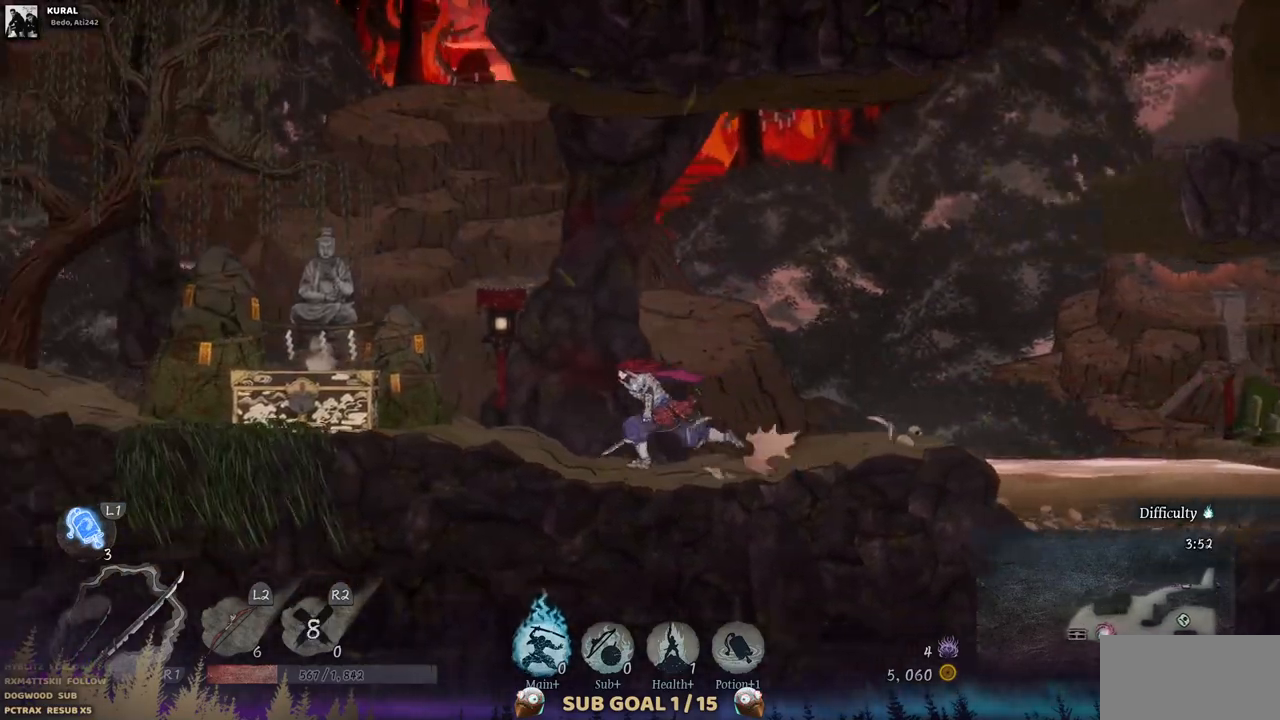
{"buttons": ["DPAD_LEFT"], "left_stick": "center", "right_stick": "center", "events": [[167, "SQUARE", "up"]]}
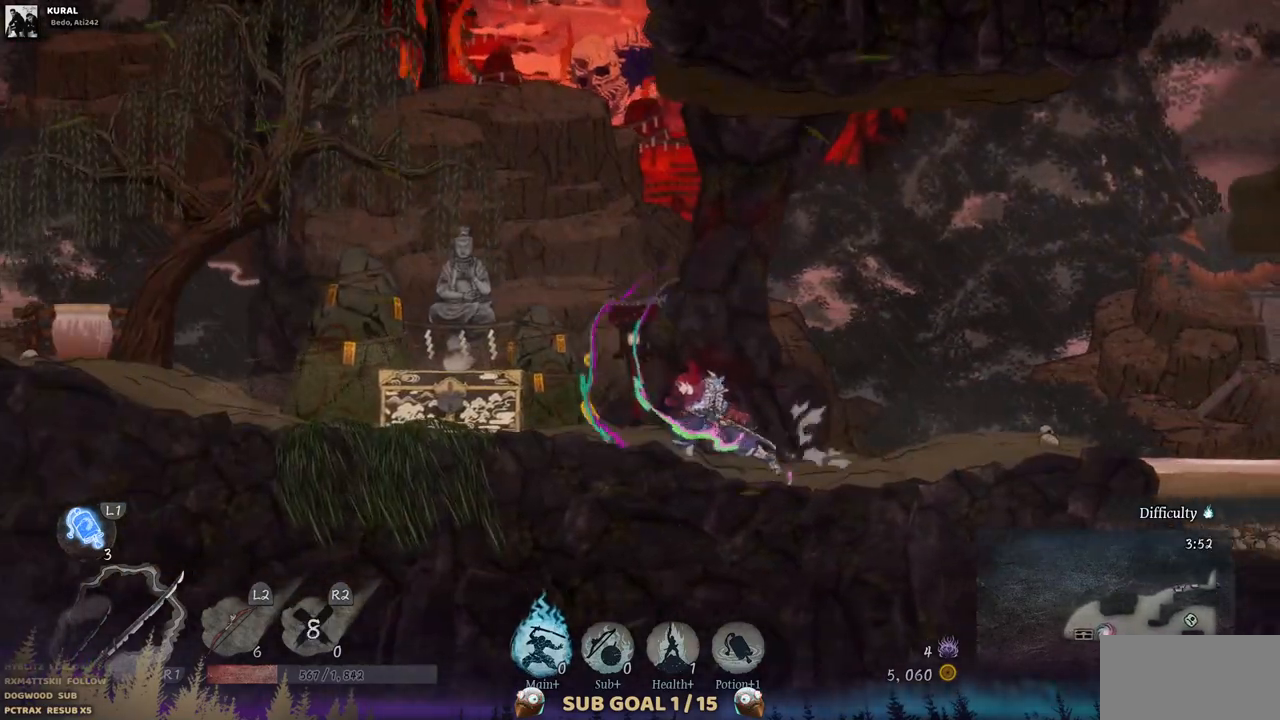
{"buttons": ["DPAD_LEFT"], "left_stick": "center", "right_stick": "center", "events": []}
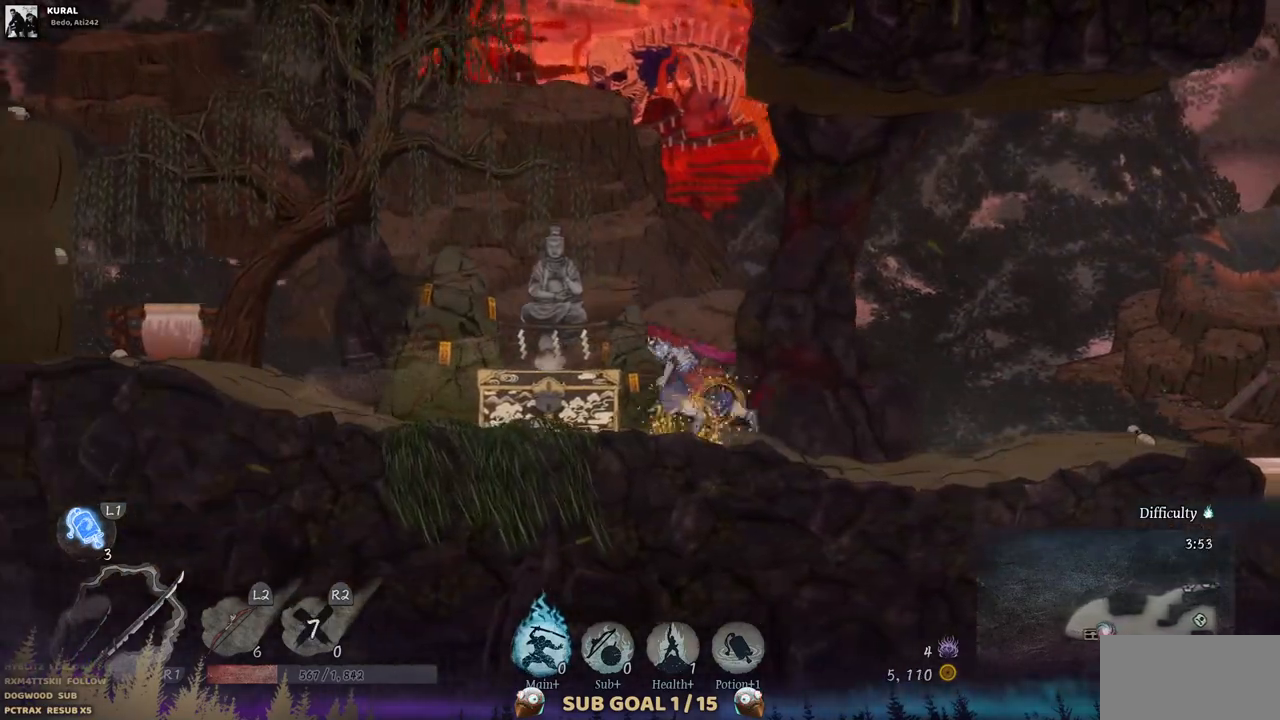
{"buttons": [], "left_stick": "center", "right_stick": "center", "events": [[167, "DPAD_LEFT", "up"]]}
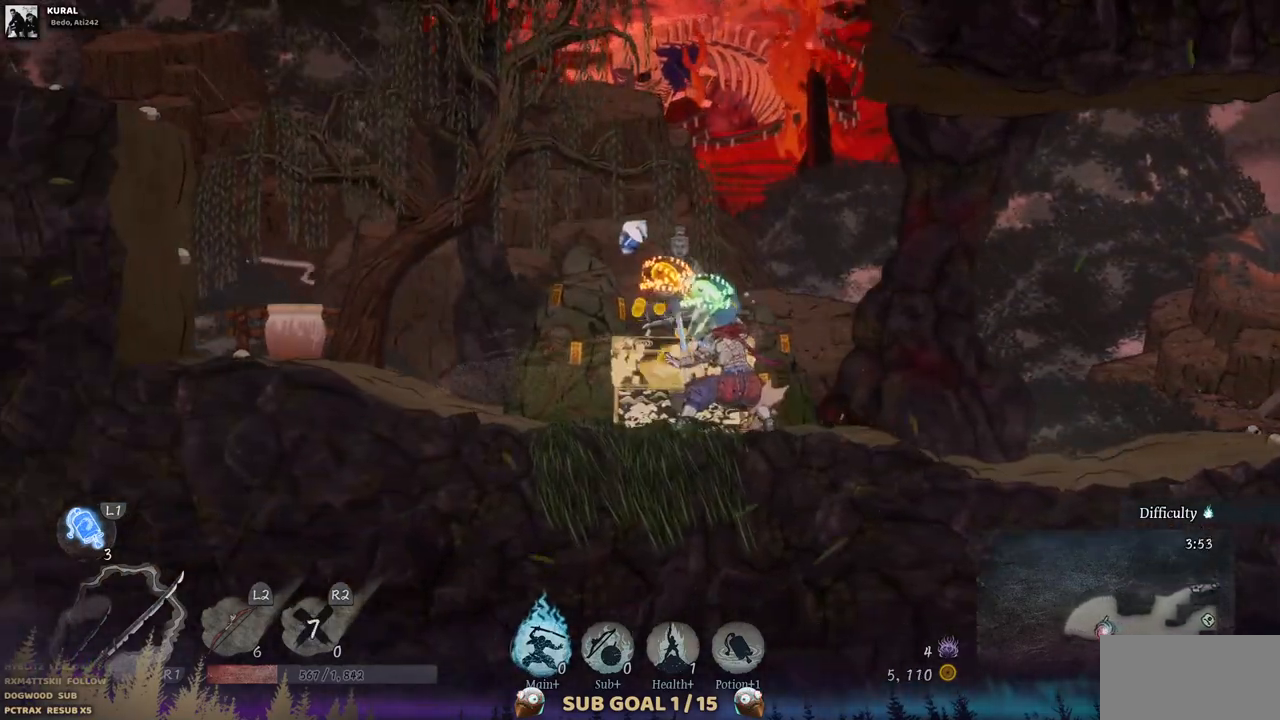
{"buttons": [], "left_stick": "center", "right_stick": "center", "events": []}
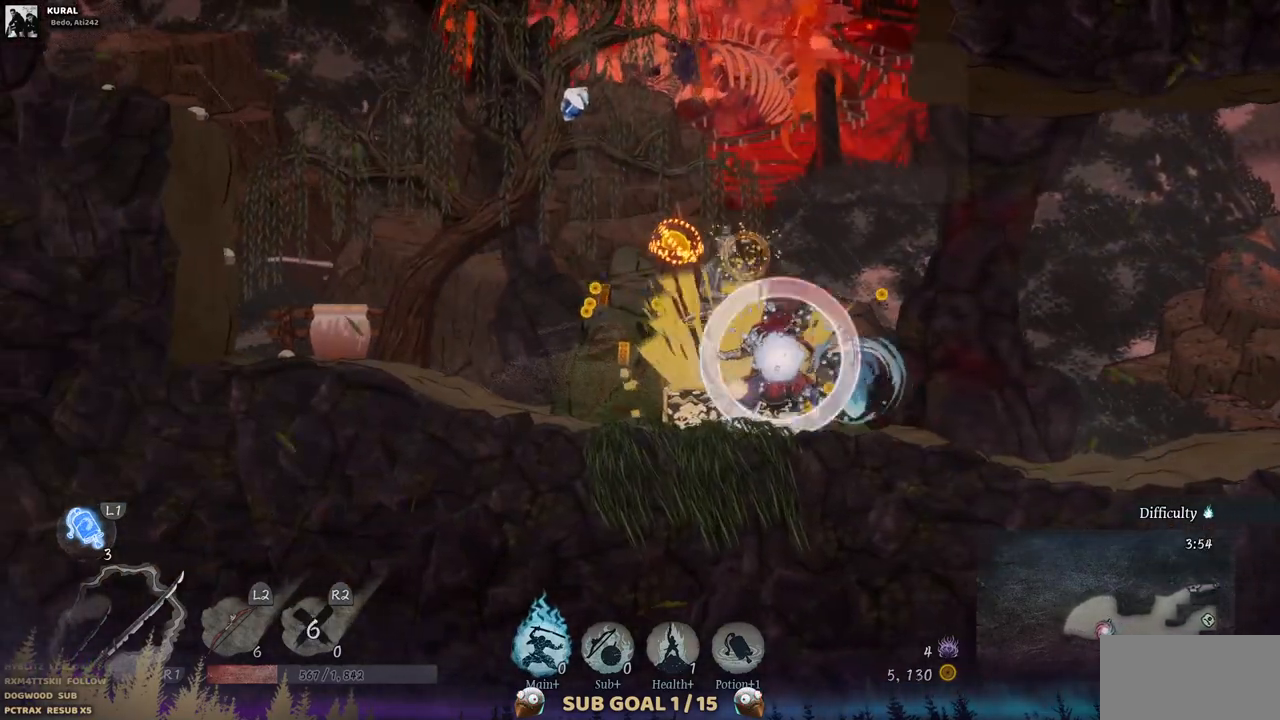
{"buttons": [], "left_stick": "center", "right_stick": "center", "events": [[183, "DPAD_RIGHT", "down"], [417, "DPAD_RIGHT", "up"]]}
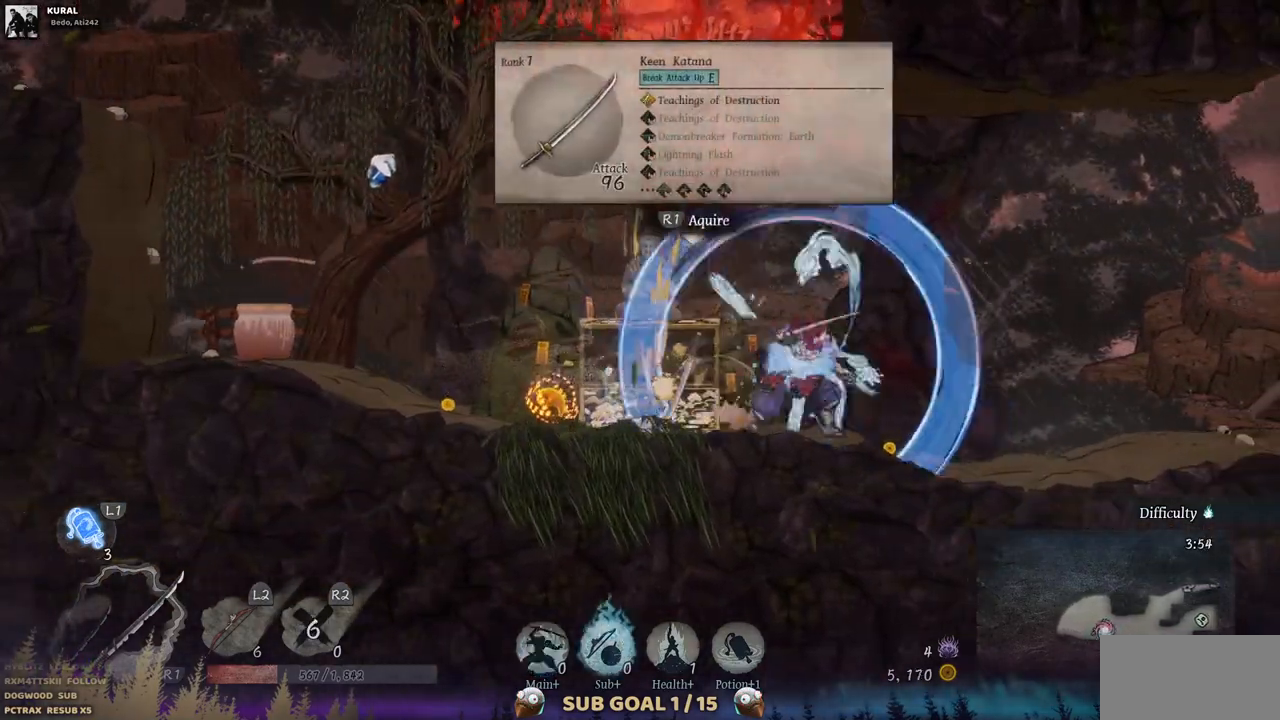
{"buttons": ["DPAD_LEFT"], "left_stick": "center", "right_stick": "center", "events": [[17, "DPAD_LEFT", "down"]]}
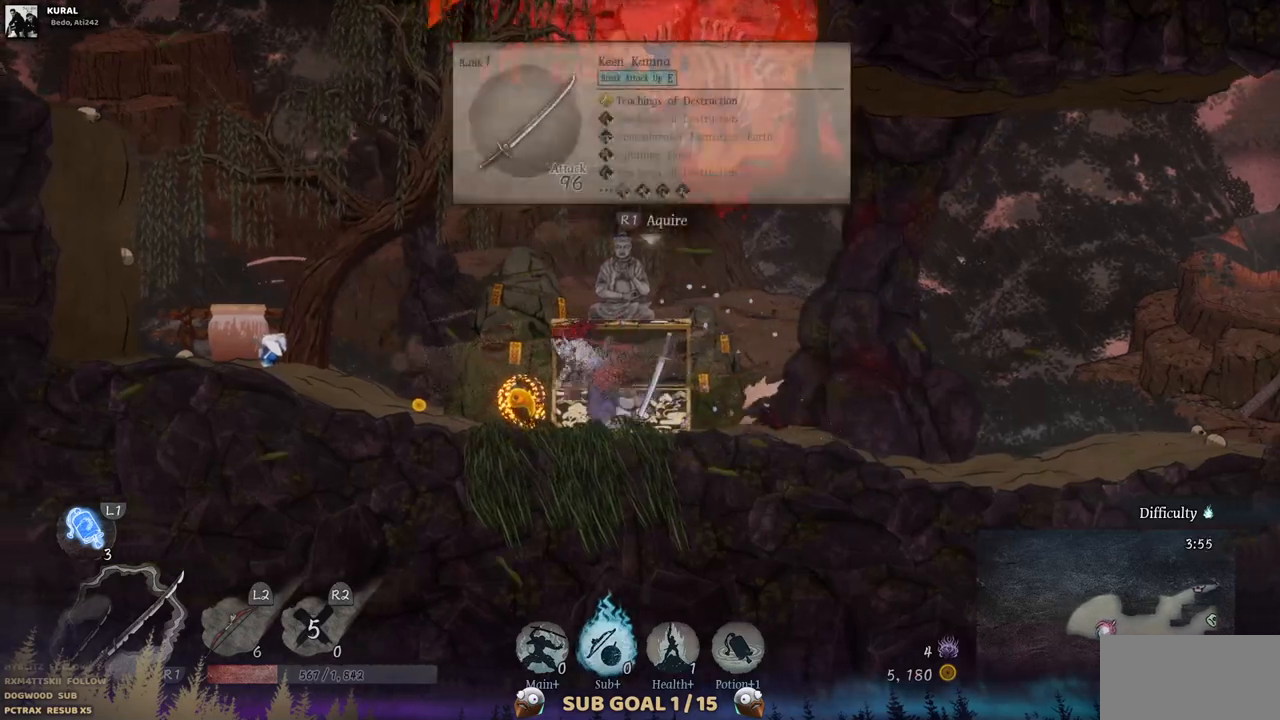
{"buttons": ["DPAD_LEFT"], "left_stick": "center", "right_stick": "center", "events": []}
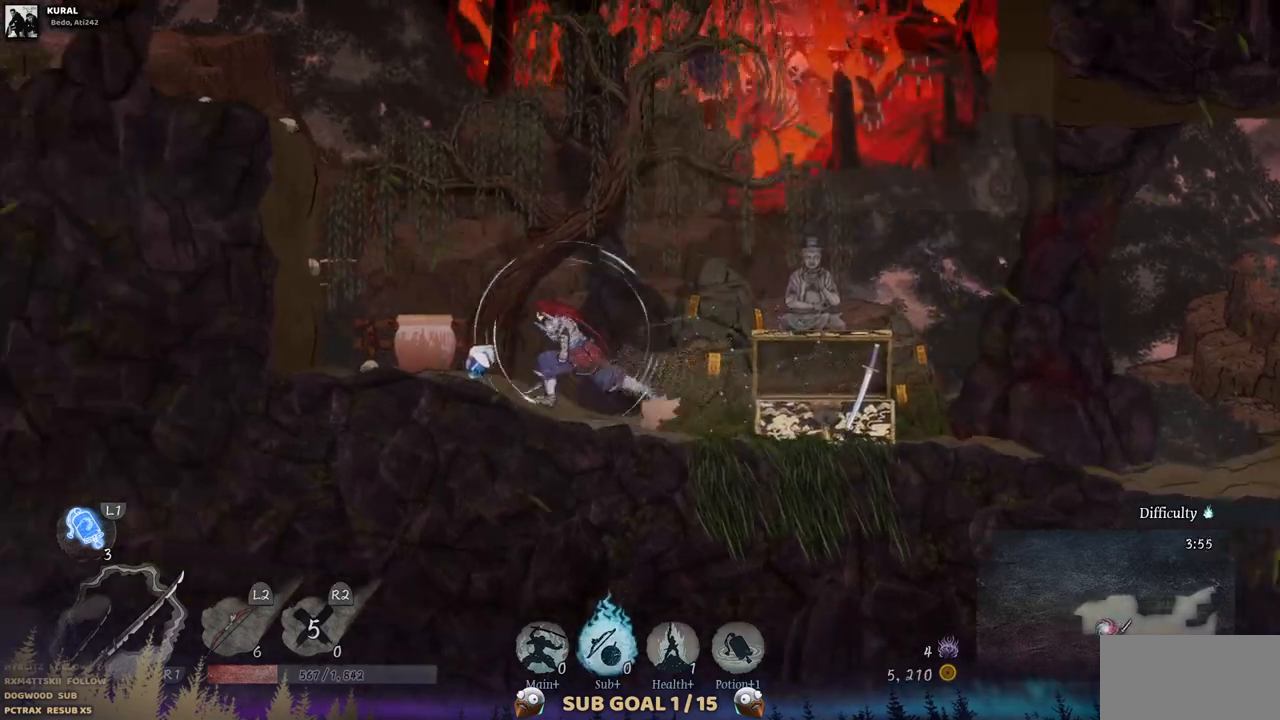
{"buttons": ["DPAD_RIGHT"], "left_stick": "center", "right_stick": "center", "events": [[150, "DPAD_LEFT", "up"], [217, "DPAD_RIGHT", "down"]]}
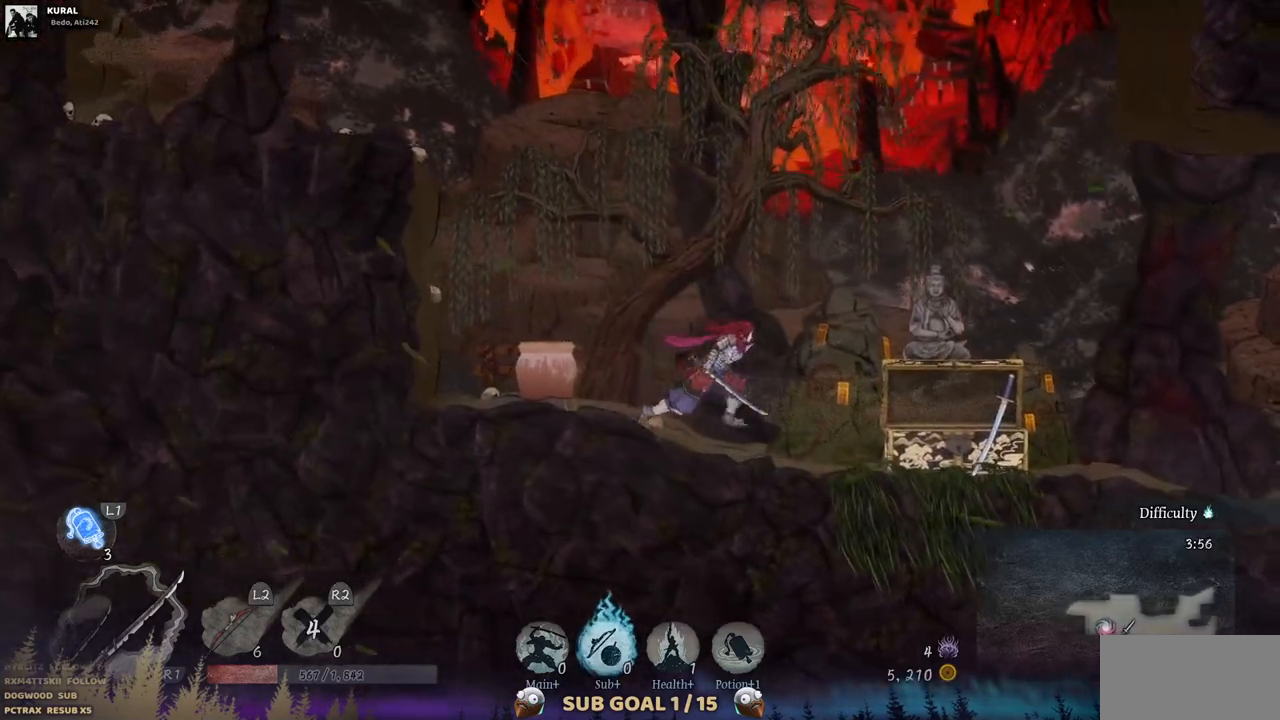
{"buttons": ["DPAD_RIGHT"], "left_stick": "center", "right_stick": "center", "events": []}
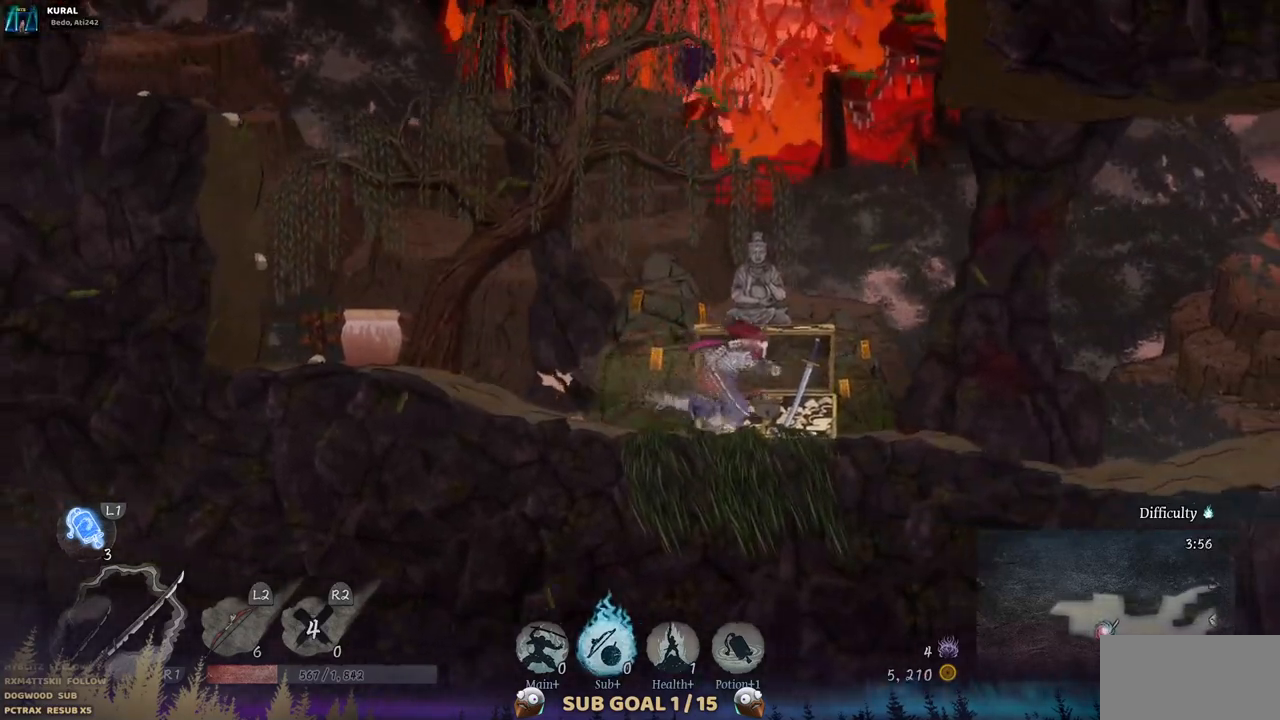
{"buttons": [], "left_stick": "center", "right_stick": "center", "events": [[50, "DPAD_RIGHT", "up"]]}